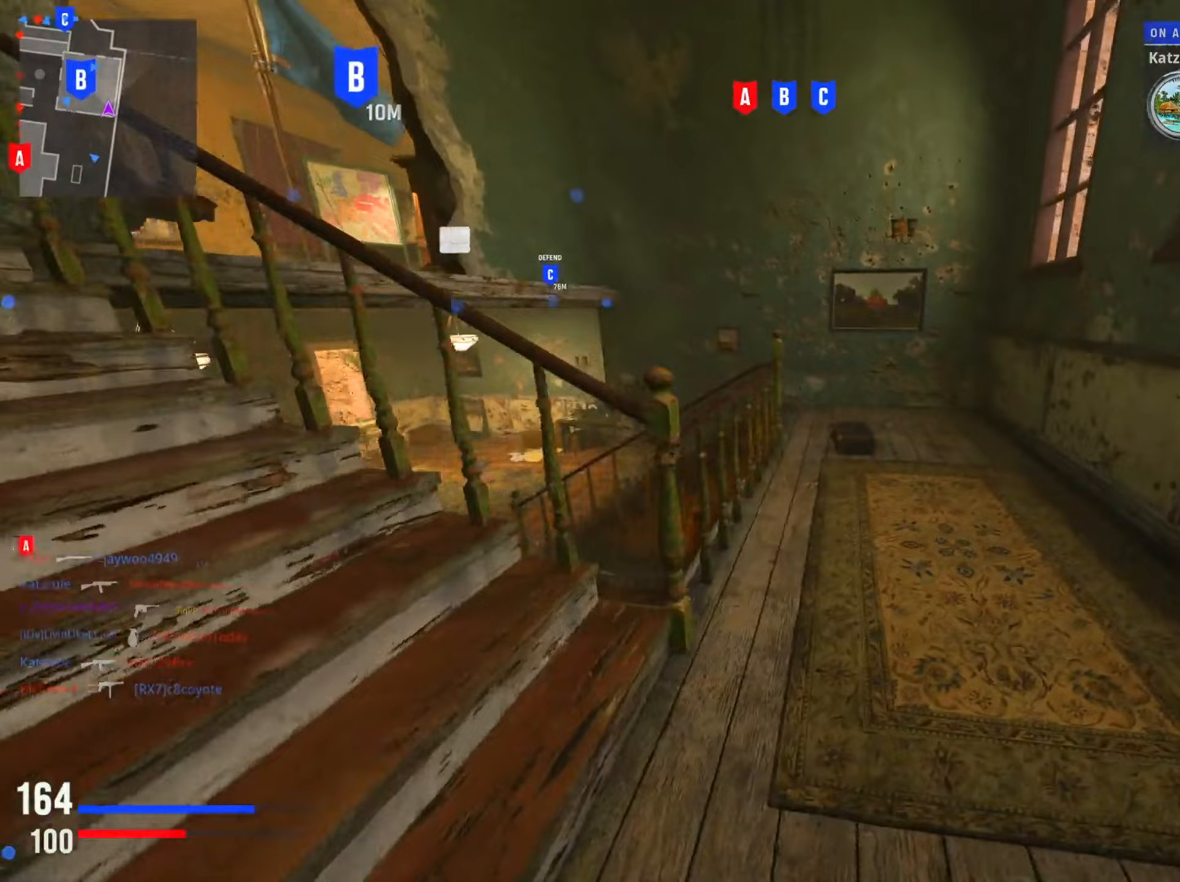
Gameplay with a controller (PlayStation layout); each line is a JSON object with the inputs held at the frame after it (dt_ms = milliseconds from this image to that frame). "events" lists button and stick changes between this image and that frame as [ms after this image, input, new state], when the widget could be followed in between.
{"dt_ms": 334, "buttons": [], "left_stick": "right", "right_stick": "center", "events": [[184, "right_stick", "left"], [334, "right_stick", "center"]]}
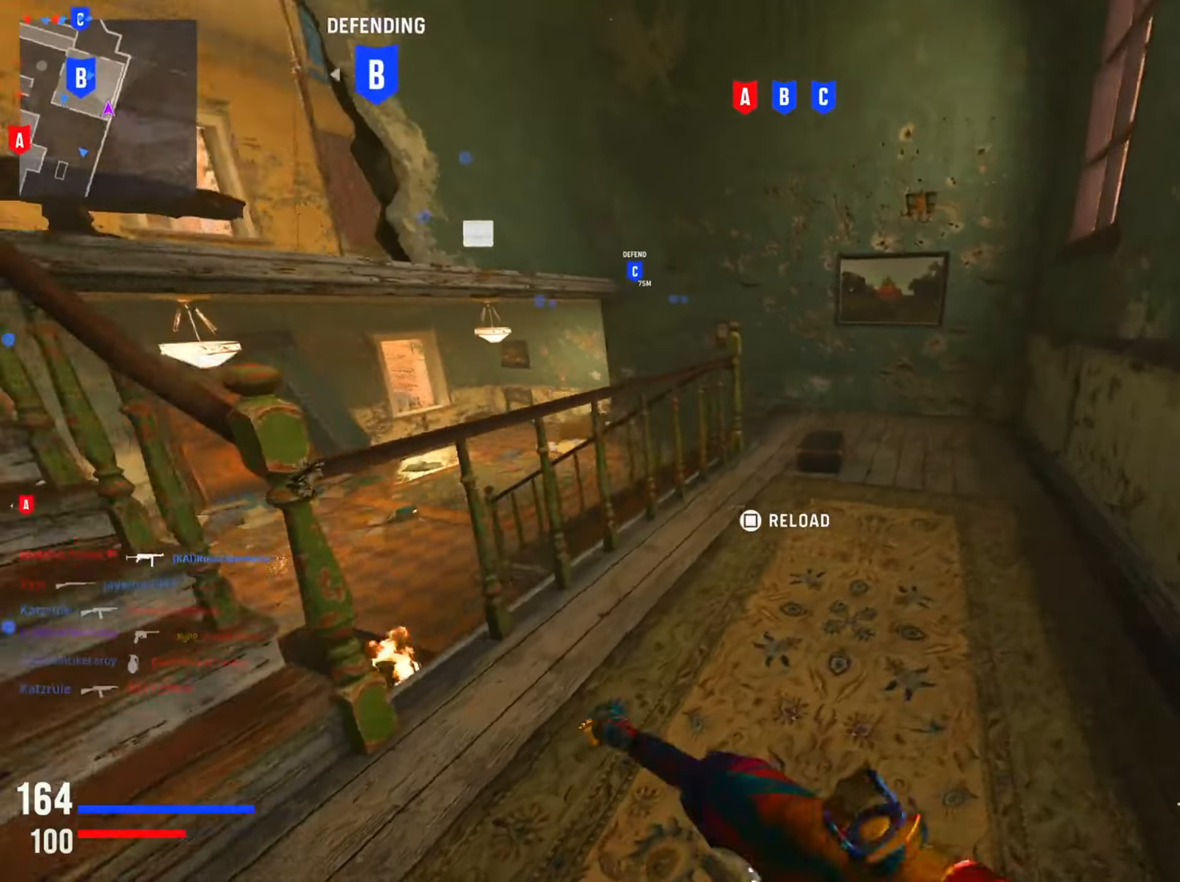
{"dt_ms": 500, "buttons": [], "left_stick": "center", "right_stick": "center", "events": [[100, "left_stick", "center"], [250, "right_stick", "left"], [417, "right_stick", "center"]]}
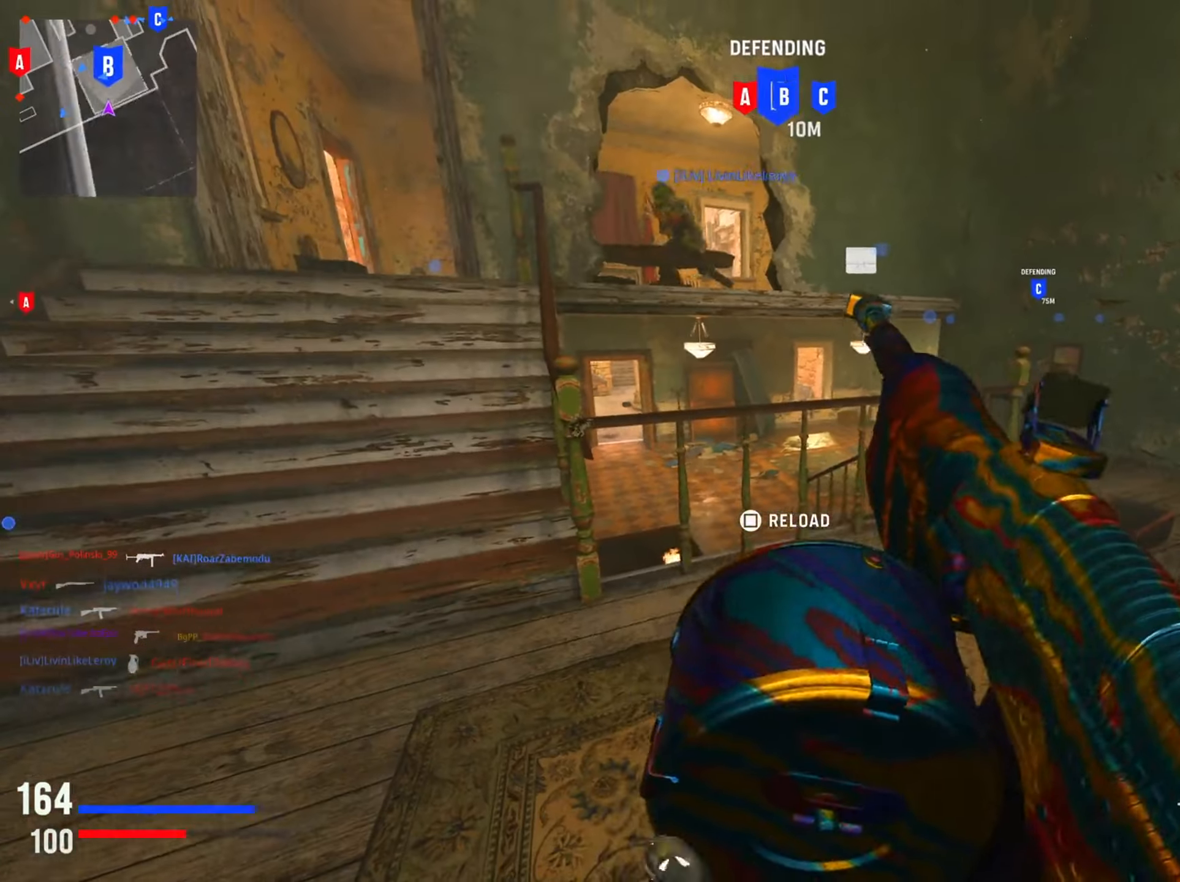
{"dt_ms": 501, "buttons": [], "left_stick": "center", "right_stick": "center", "events": []}
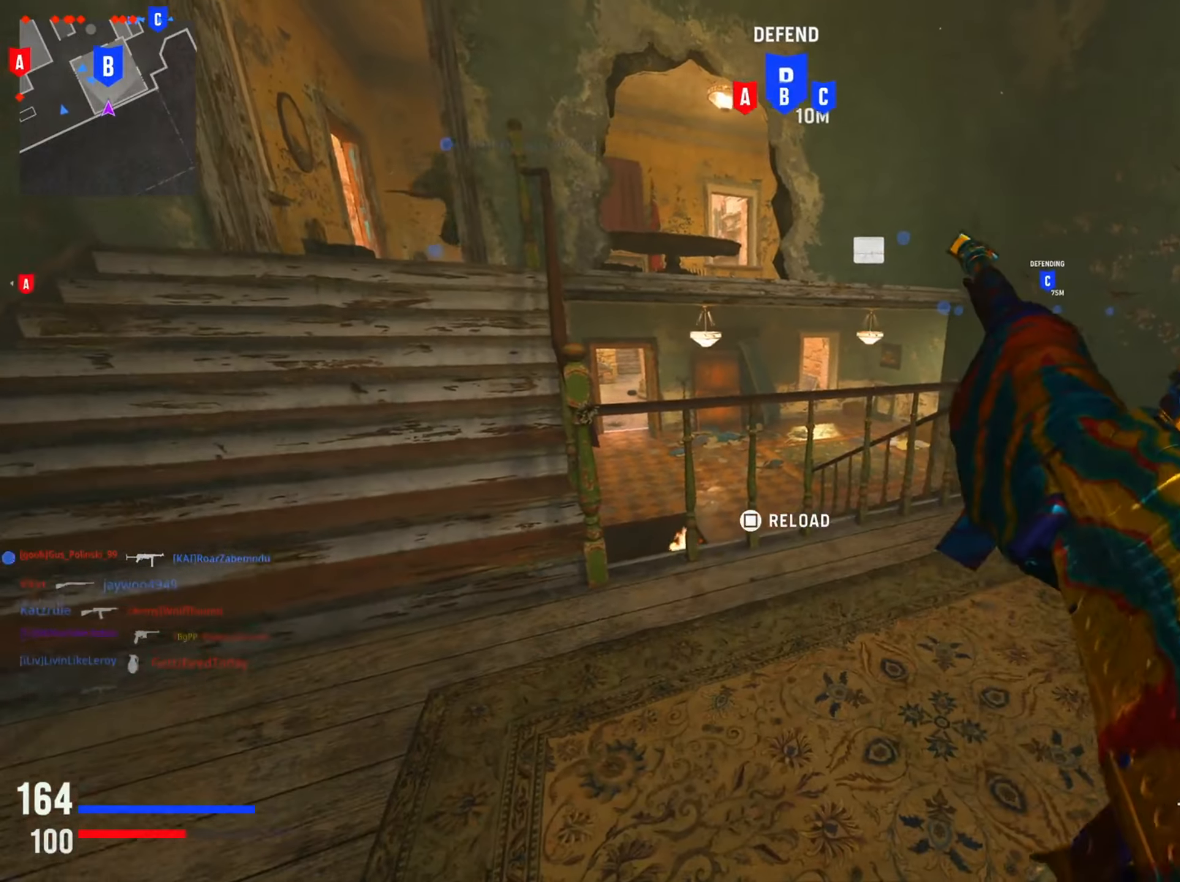
{"dt_ms": 500, "buttons": [], "left_stick": "center", "right_stick": "center", "events": []}
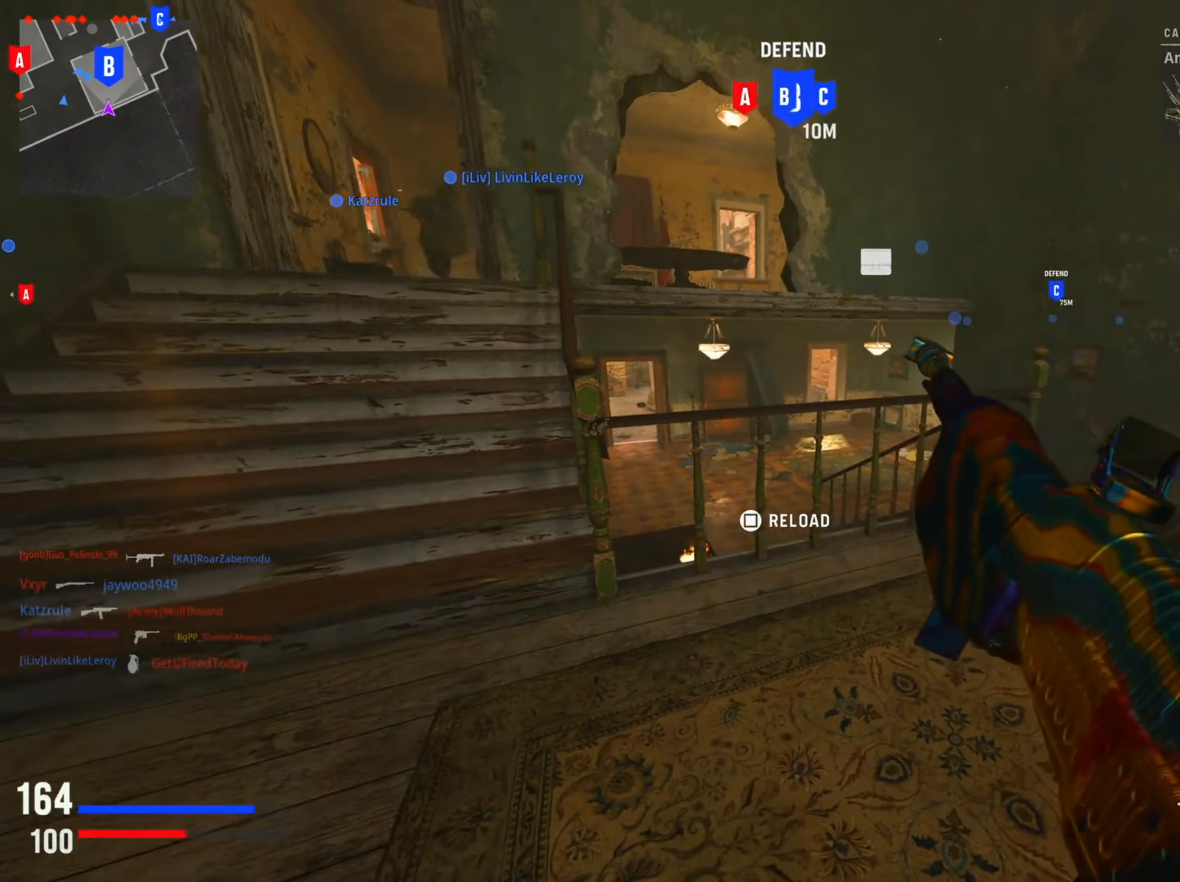
{"dt_ms": 501, "buttons": [], "left_stick": "center", "right_stick": "center", "events": []}
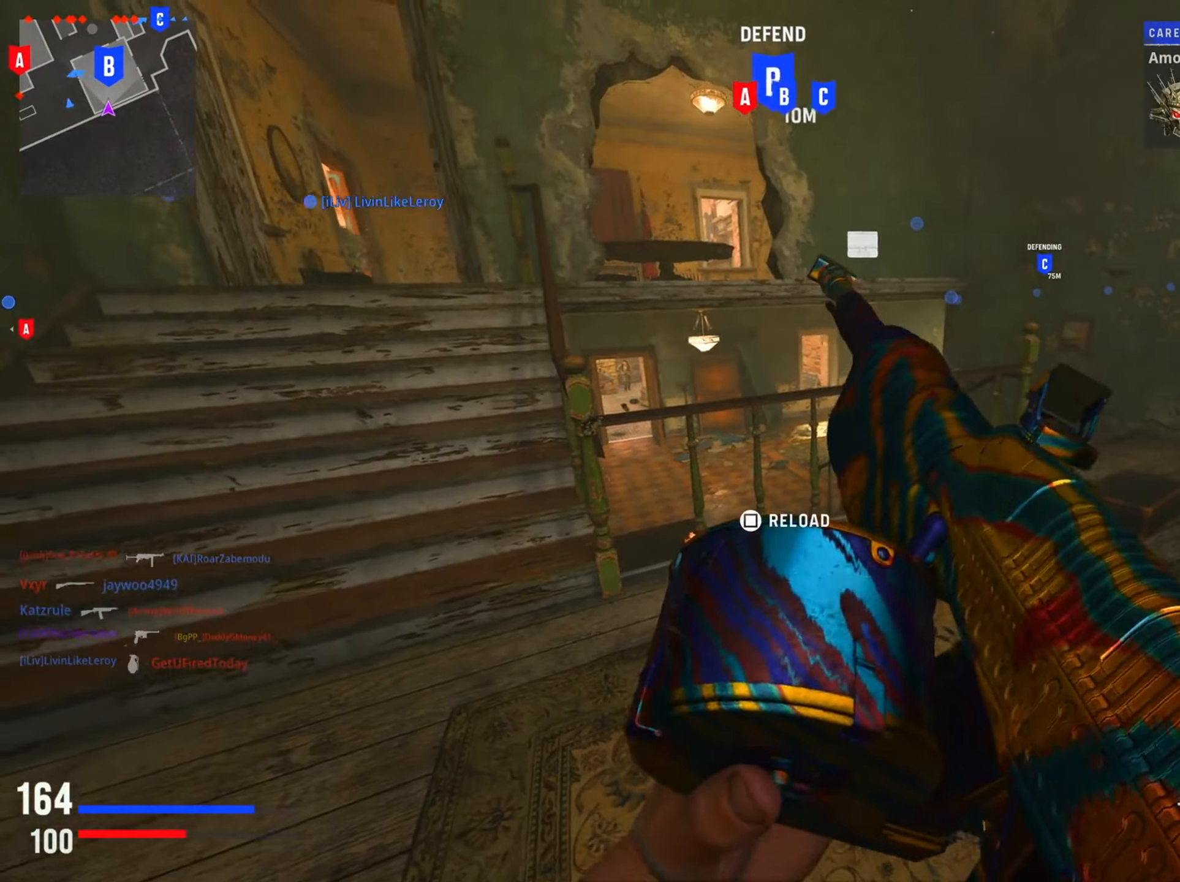
{"dt_ms": 500, "buttons": [], "left_stick": "center", "right_stick": "center", "events": [[333, "DPAD_RIGHT", "down"], [433, "DPAD_RIGHT", "up"]]}
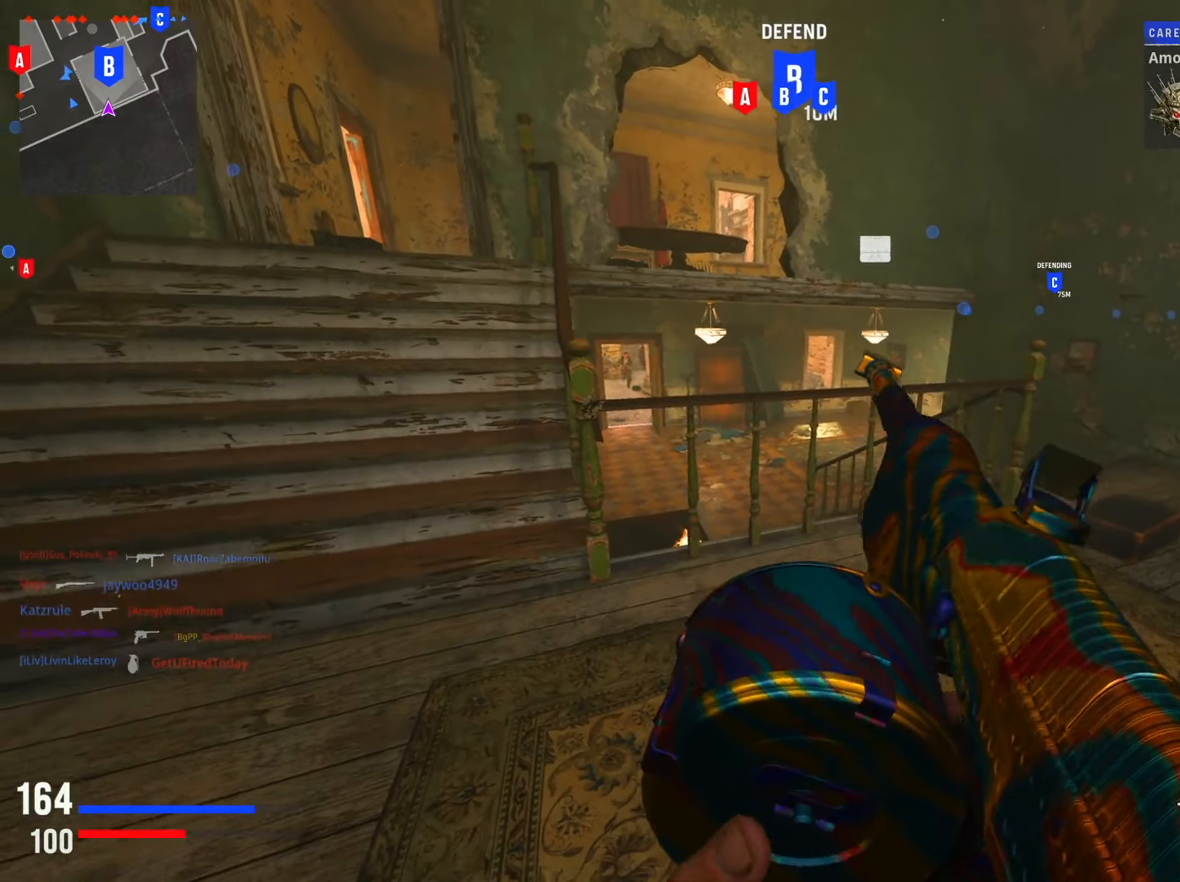
{"dt_ms": 501, "buttons": [], "left_stick": "up-left", "right_stick": "center", "events": [[34, "left_stick", "up-left"], [50, "right_stick", "left"], [234, "right_stick", "center"]]}
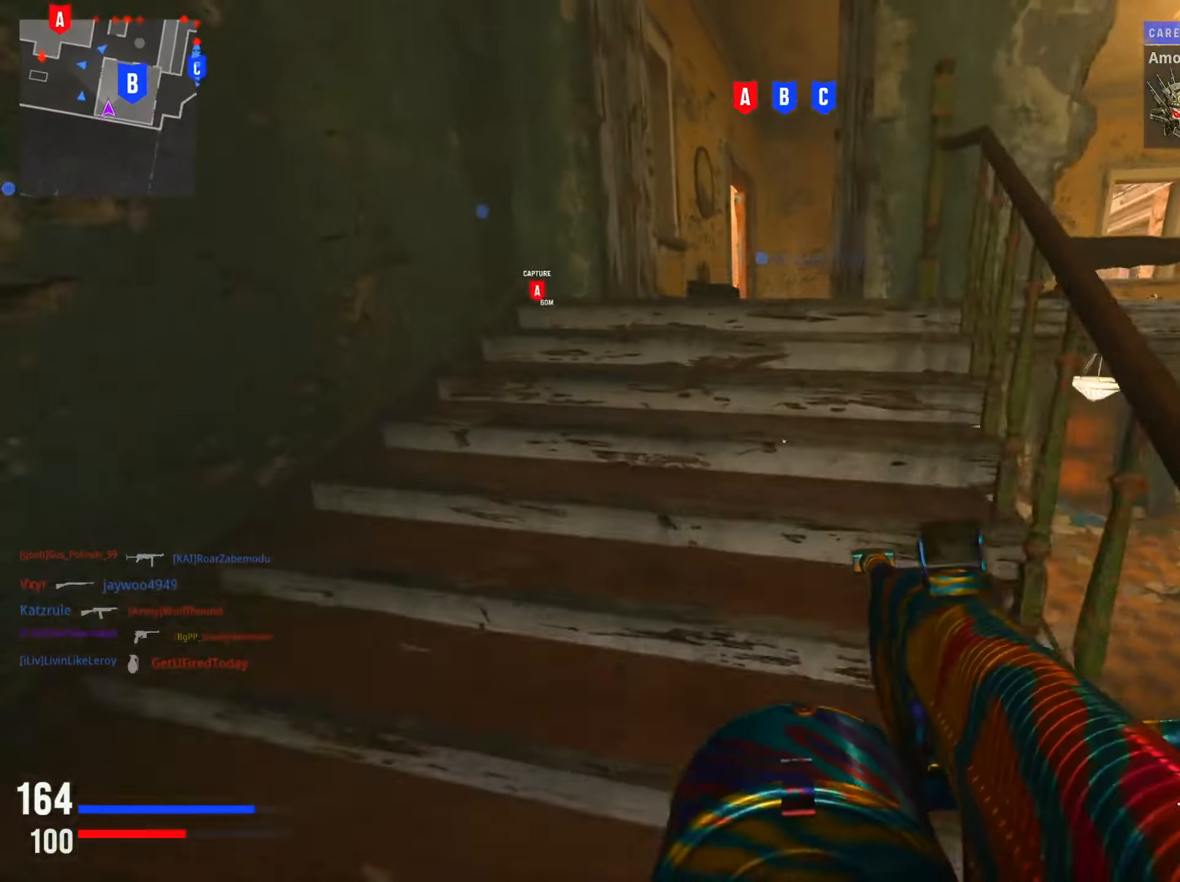
{"dt_ms": 500, "buttons": [], "left_stick": "up-right", "right_stick": "center", "events": [[83, "right_stick", "right"], [167, "left_stick", "up"], [217, "right_stick", "center"], [500, "left_stick", "up-right"]]}
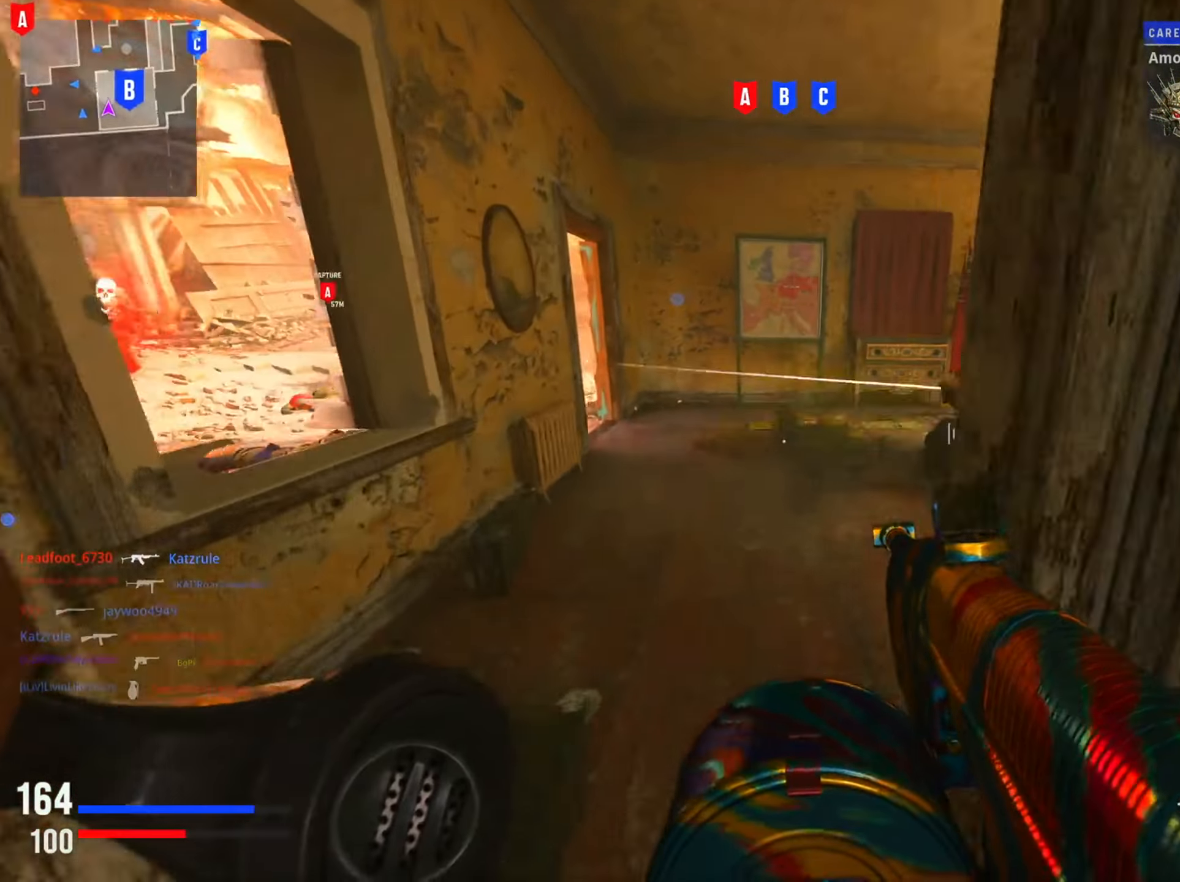
{"dt_ms": 501, "buttons": ["CIRCLE"], "left_stick": "up-right", "right_stick": "up-left", "events": [[184, "CIRCLE", "down"], [184, "right_stick", "left"], [300, "left_stick", "up"], [334, "CIRCLE", "up"], [417, "right_stick", "up-left"], [467, "left_stick", "up-right"], [501, "CIRCLE", "down"]]}
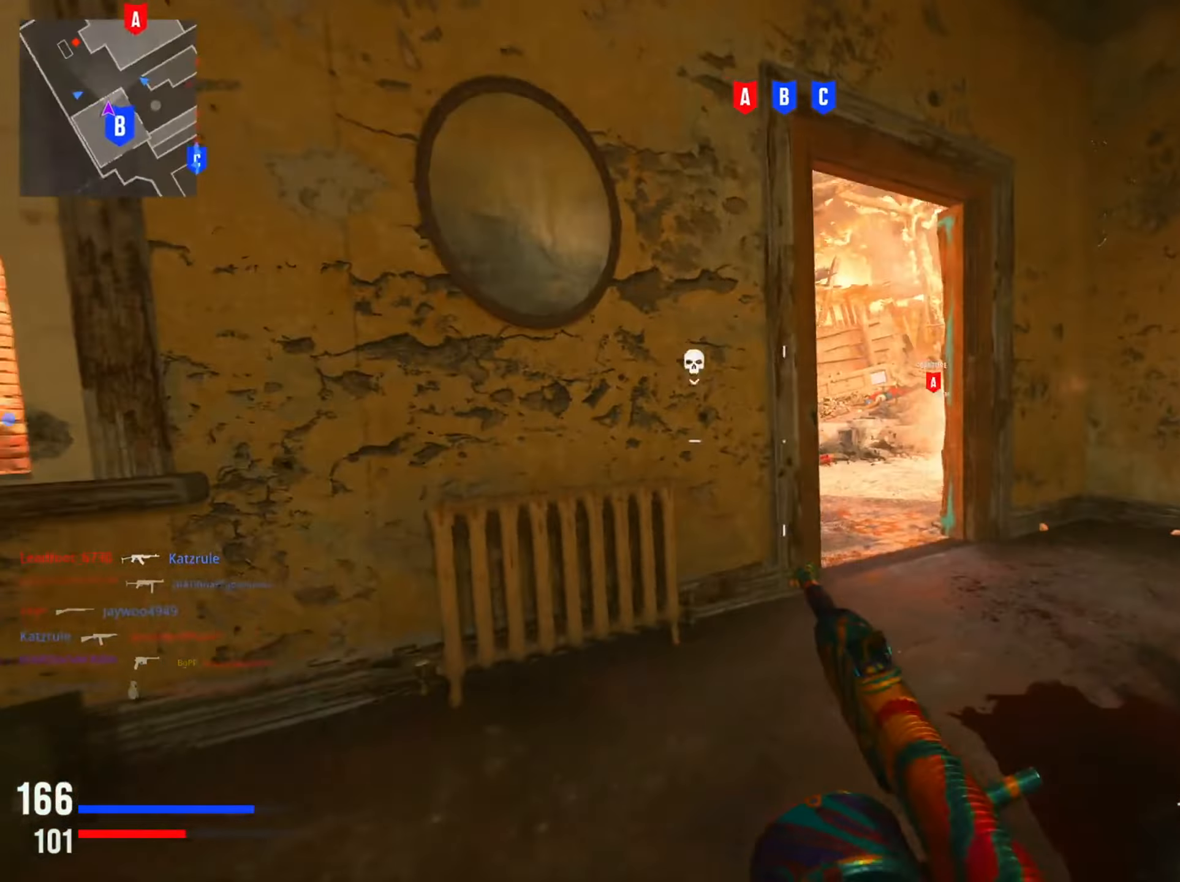
{"dt_ms": 500, "buttons": ["L2"], "left_stick": "left", "right_stick": "up-left", "events": [[50, "right_stick", "center"], [83, "R3", "down"], [116, "L2", "down"], [133, "right_stick", "left"], [167, "R3", "up"], [217, "CIRCLE", "up"], [250, "left_stick", "left"], [267, "right_stick", "center"], [367, "right_stick", "left"], [467, "right_stick", "up-left"]]}